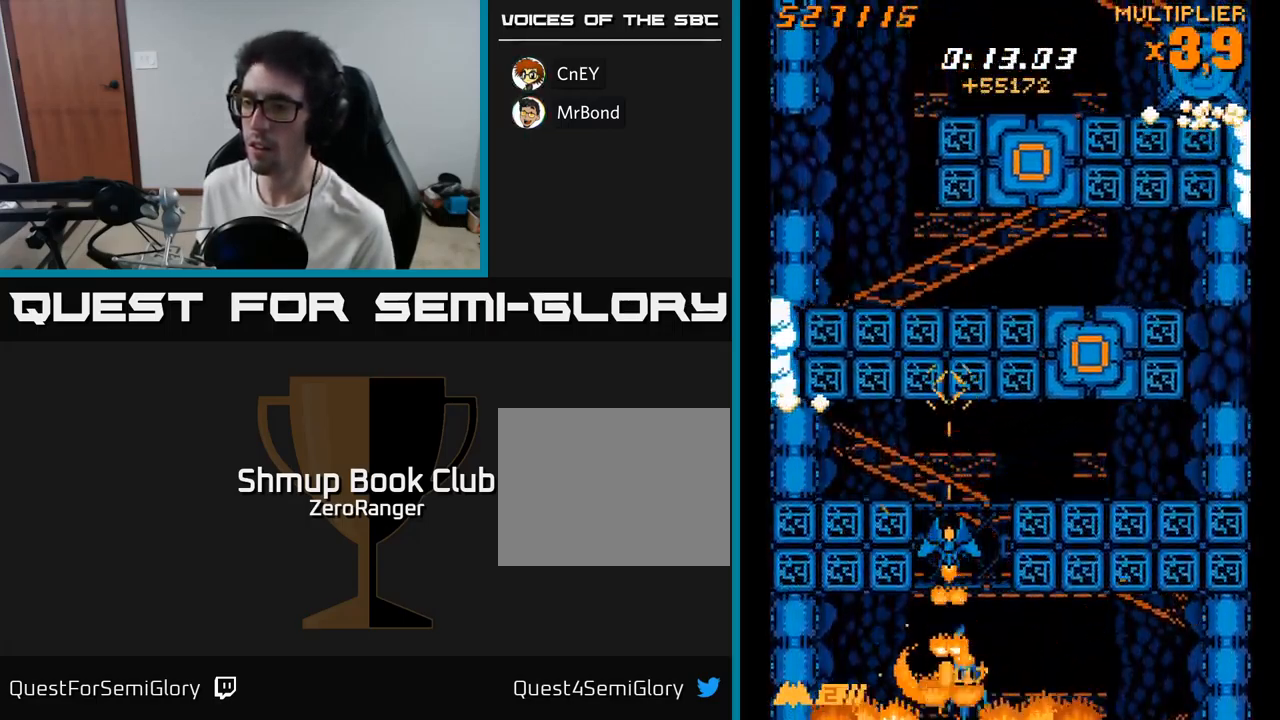
Gameplay with a controller (Xbox layout); each line is a JSON object with the inputs held at the frame after it. "events" lists button and stick changes between this image and that frame as [ms after this image, input, new state], when the widget could be followed in between. Not read: left_stick.
{"buttons": ["X"], "right_stick": "center", "events": []}
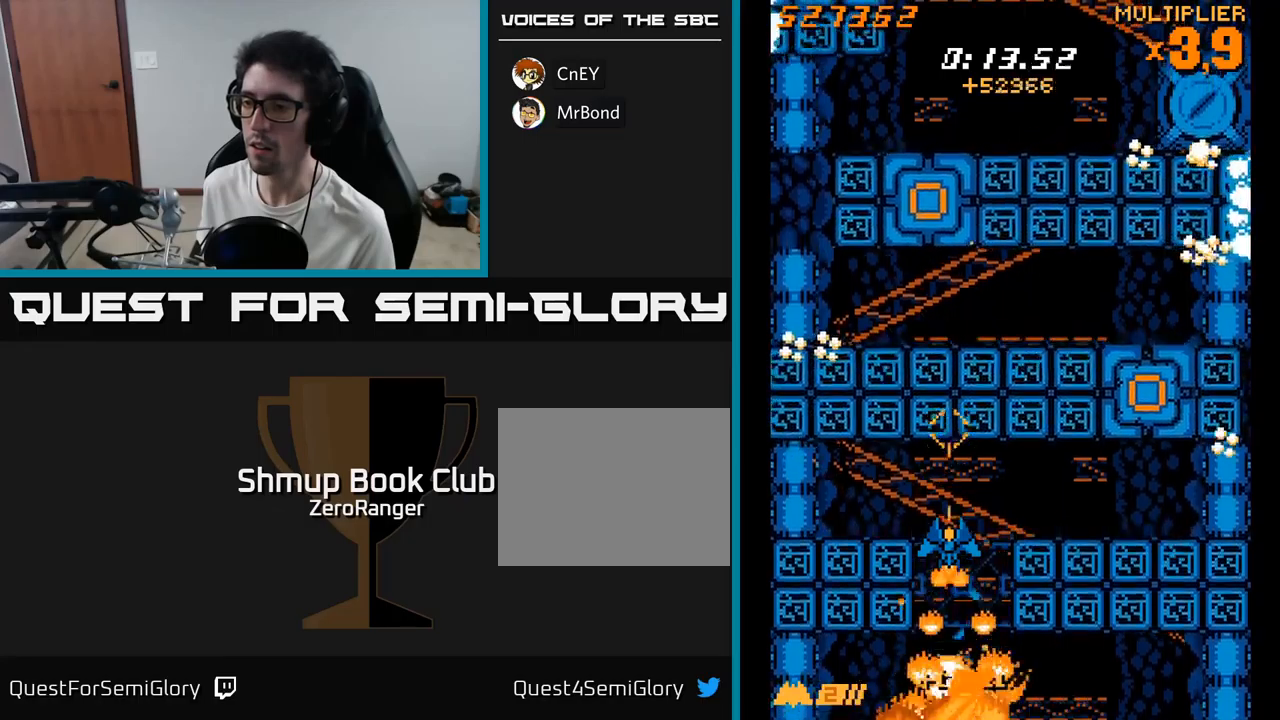
{"buttons": ["X", "DPAD_LEFT"], "right_stick": "center", "events": [[150, "DPAD_UP", "down"], [250, "DPAD_RIGHT", "down"], [267, "DPAD_UP", "up"], [333, "DPAD_DOWN", "down"], [400, "DPAD_RIGHT", "up"], [433, "DPAD_DOWN", "up"], [467, "DPAD_LEFT", "down"]]}
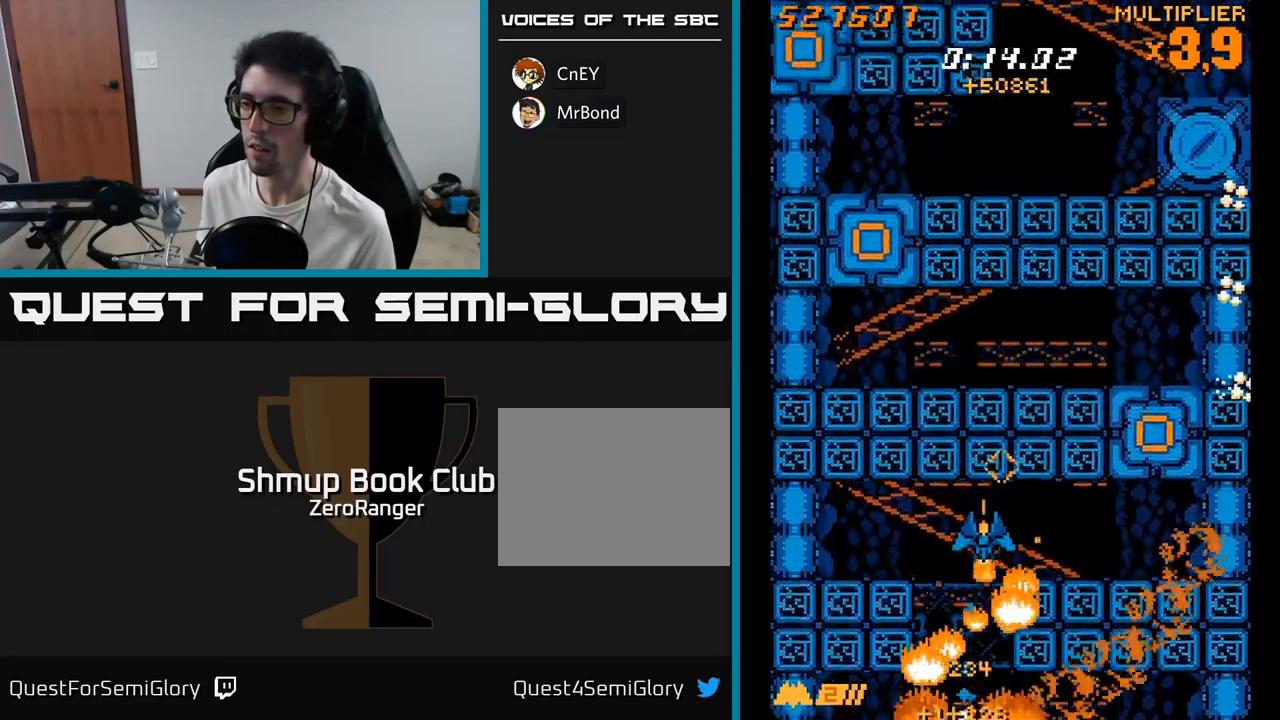
{"buttons": ["X", "DPAD_RIGHT"], "right_stick": "center", "events": [[83, "DPAD_LEFT", "up"], [100, "DPAD_DOWN", "down"], [100, "DPAD_RIGHT", "down"], [133, "DPAD_DOWN", "up"]]}
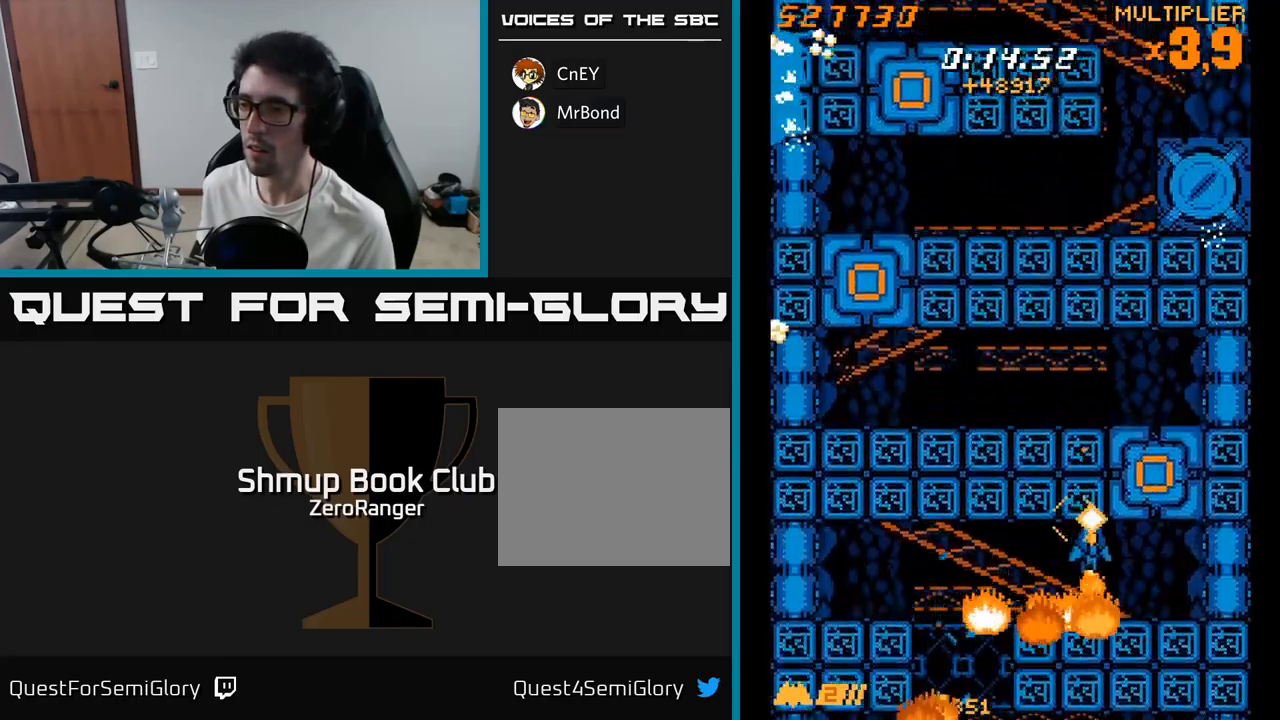
{"buttons": ["A", "DPAD_UP", "DPAD_LEFT"], "right_stick": "center", "events": [[150, "A", "down"], [167, "X", "up"], [217, "DPAD_RIGHT", "up"], [217, "DPAD_UP", "down"], [450, "DPAD_LEFT", "down"]]}
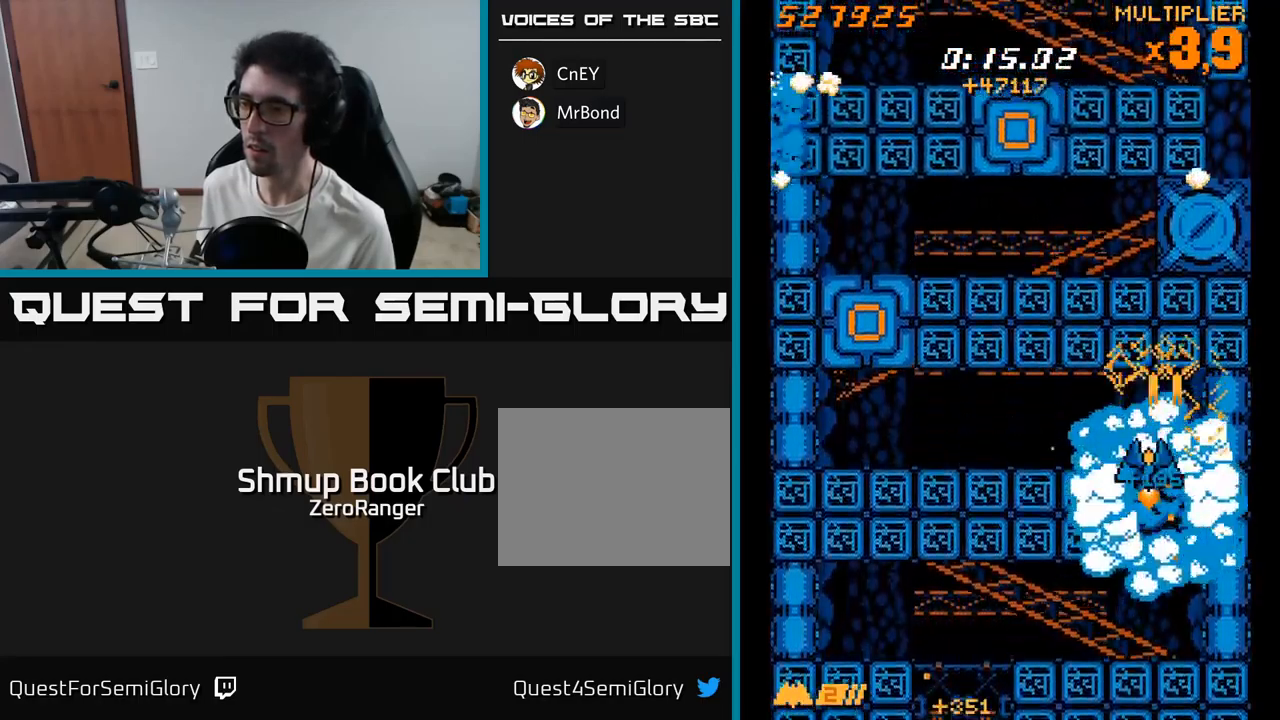
{"buttons": ["X", "DPAD_LEFT"], "right_stick": "center", "events": [[67, "DPAD_UP", "up"], [83, "X", "down"], [100, "A", "up"]]}
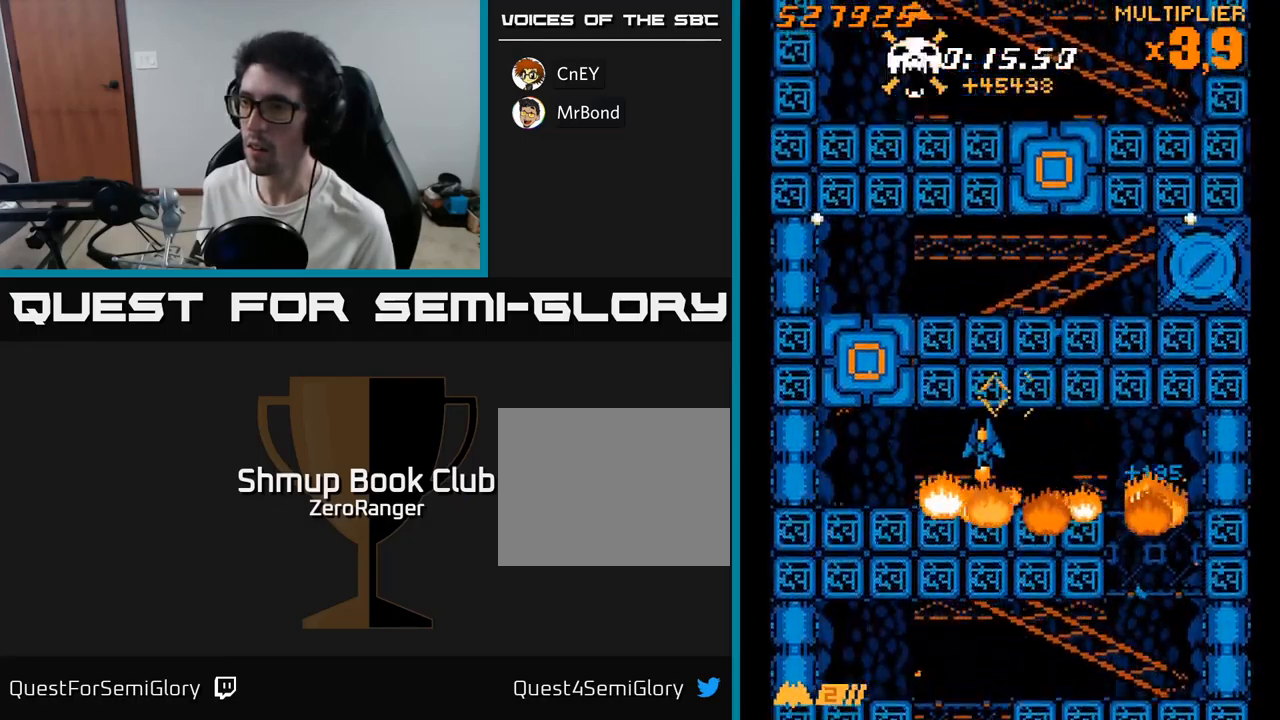
{"buttons": ["A", "DPAD_UP", "DPAD_RIGHT"], "right_stick": "center", "events": [[133, "A", "down"], [150, "X", "up"], [283, "DPAD_UP", "down"], [367, "DPAD_LEFT", "up"], [467, "DPAD_RIGHT", "down"]]}
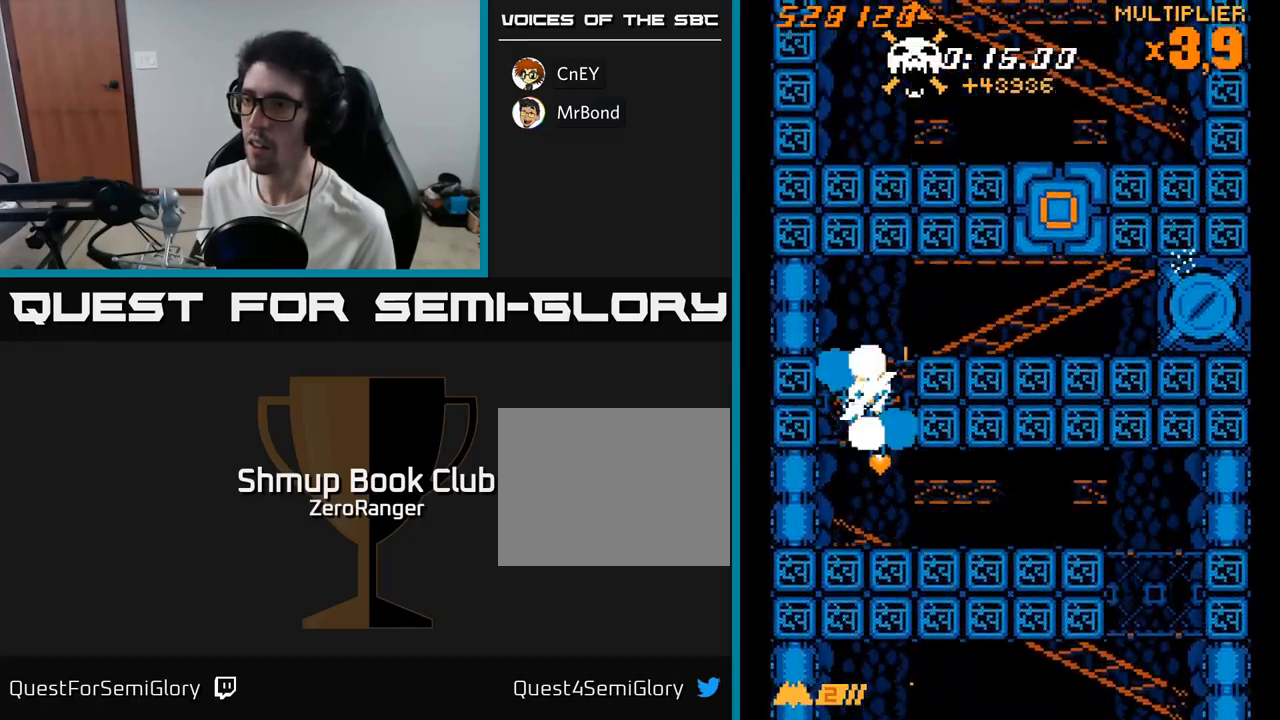
{"buttons": ["A", "DPAD_RIGHT"], "right_stick": "center", "events": [[317, "DPAD_UP", "up"]]}
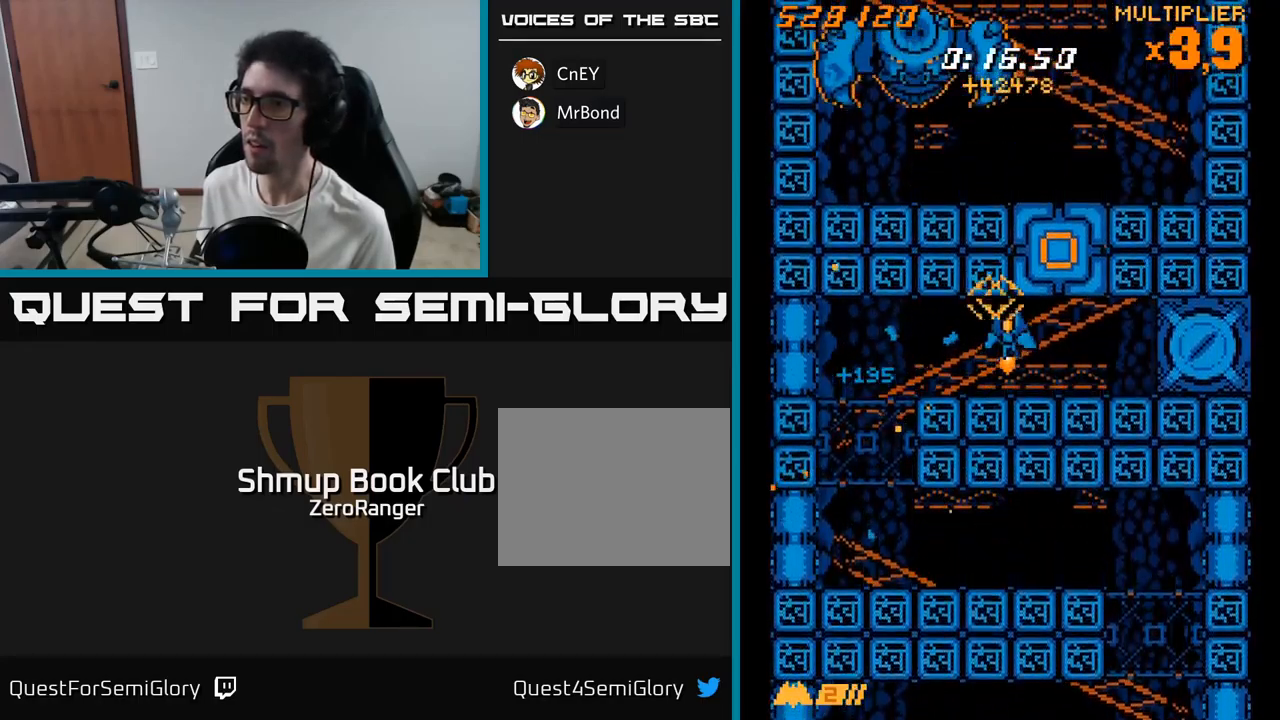
{"buttons": ["A", "X", "DPAD_UP"], "right_stick": "center", "events": [[183, "DPAD_UP", "down"], [200, "DPAD_RIGHT", "up"], [500, "X", "down"]]}
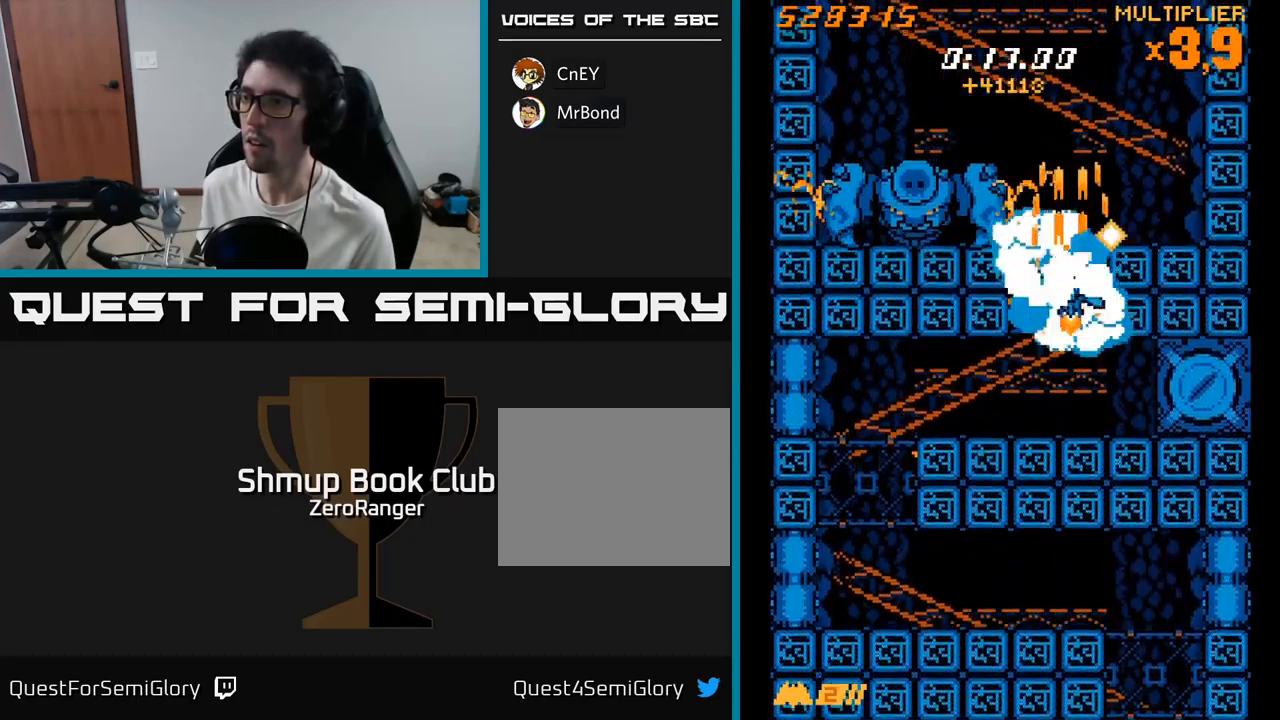
{"buttons": ["X", "DPAD_LEFT"], "right_stick": "center", "events": [[67, "A", "up"], [133, "DPAD_LEFT", "down"], [383, "DPAD_UP", "up"]]}
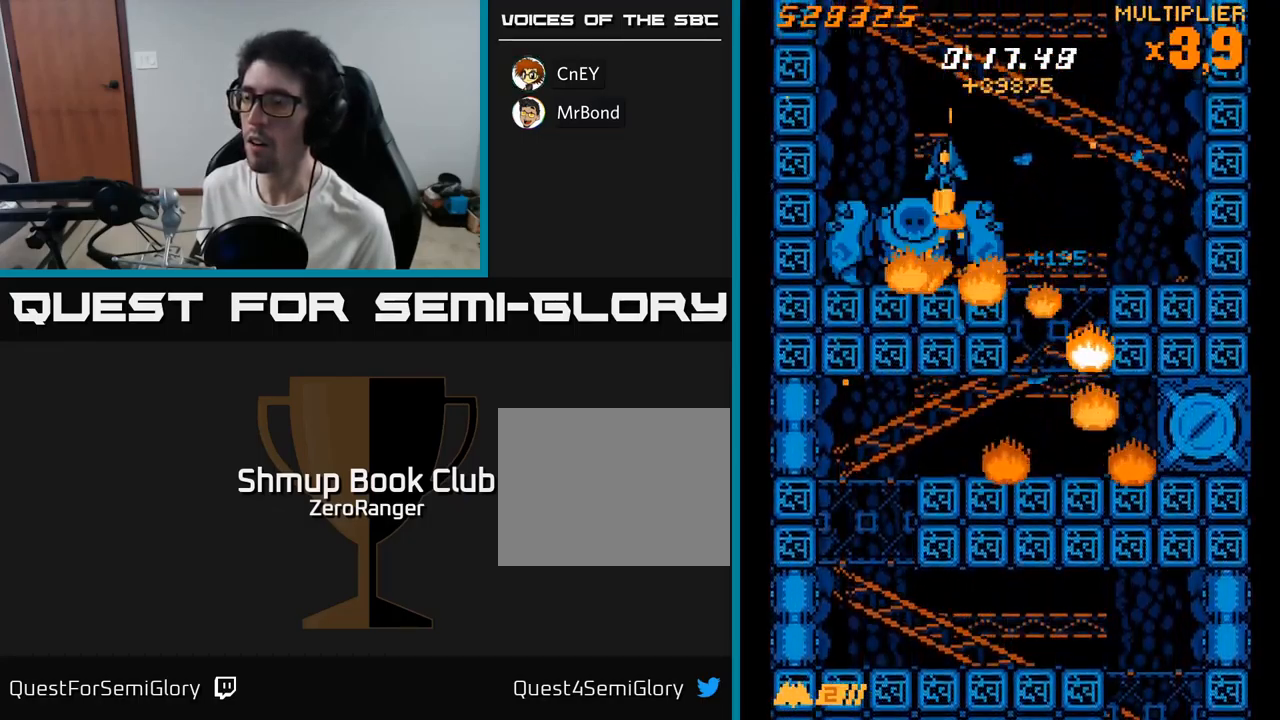
{"buttons": ["X", "DPAD_RIGHT"], "right_stick": "center", "events": [[150, "DPAD_DOWN", "down"], [183, "DPAD_LEFT", "up"], [250, "DPAD_DOWN", "up"], [450, "DPAD_RIGHT", "down"]]}
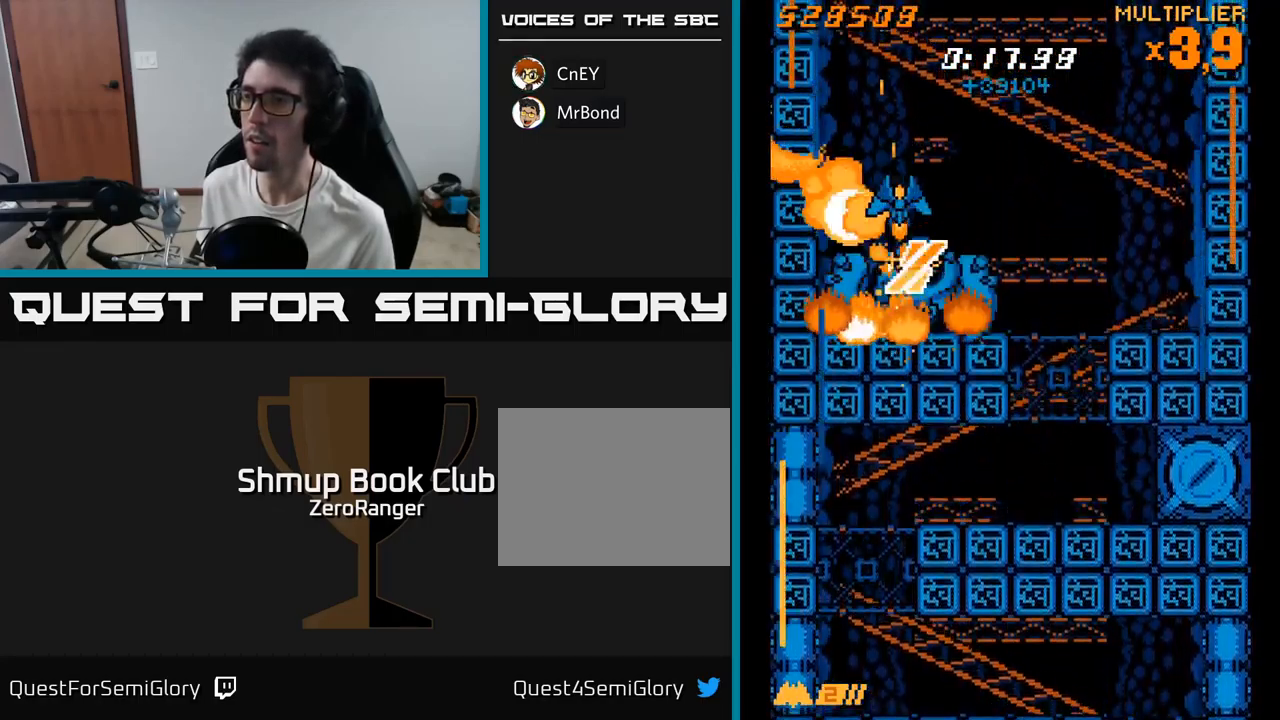
{"buttons": ["A", "DPAD_LEFT"], "right_stick": "center", "events": [[33, "DPAD_DOWN", "down"], [133, "DPAD_RIGHT", "up"], [266, "A", "down"], [299, "X", "up"], [383, "DPAD_DOWN", "up"], [449, "DPAD_LEFT", "down"]]}
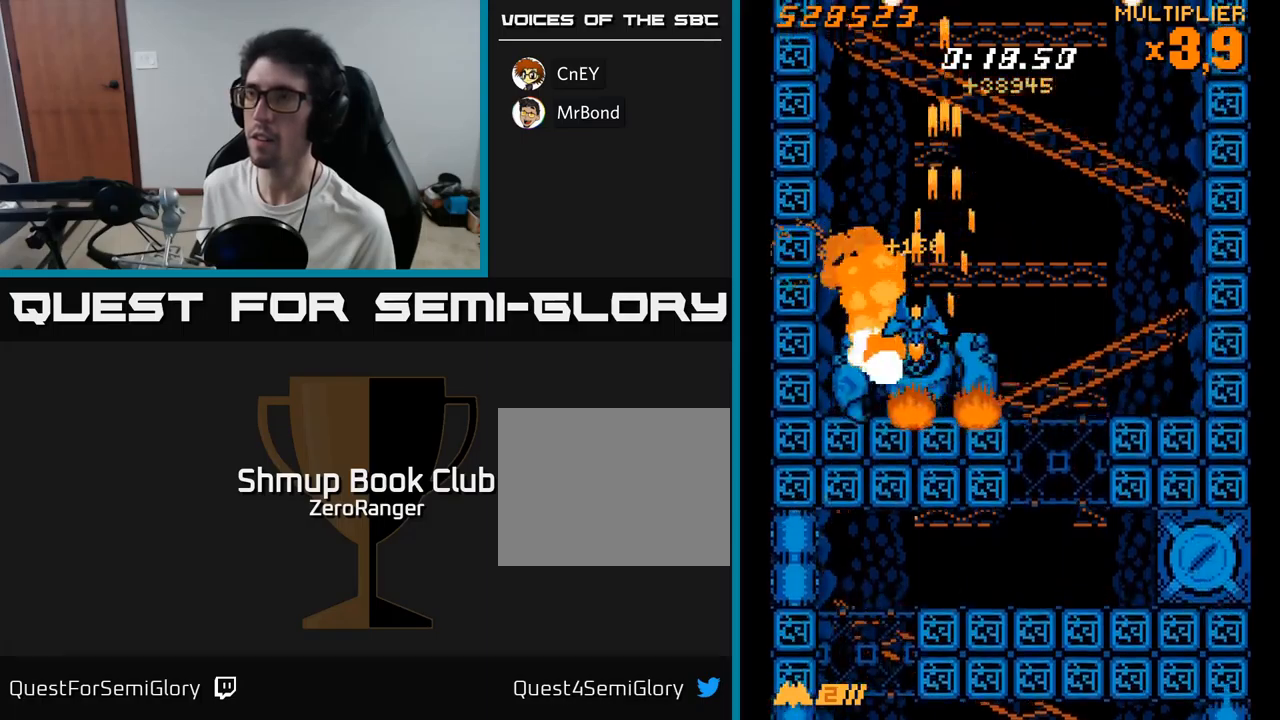
{"buttons": ["A", "DPAD_UP"], "right_stick": "center", "events": [[67, "DPAD_DOWN", "down"], [67, "DPAD_LEFT", "up"], [83, "DPAD_RIGHT", "down"], [167, "DPAD_DOWN", "up"], [167, "DPAD_RIGHT", "up"], [433, "DPAD_LEFT", "down"], [483, "DPAD_UP", "down"], [500, "DPAD_LEFT", "up"]]}
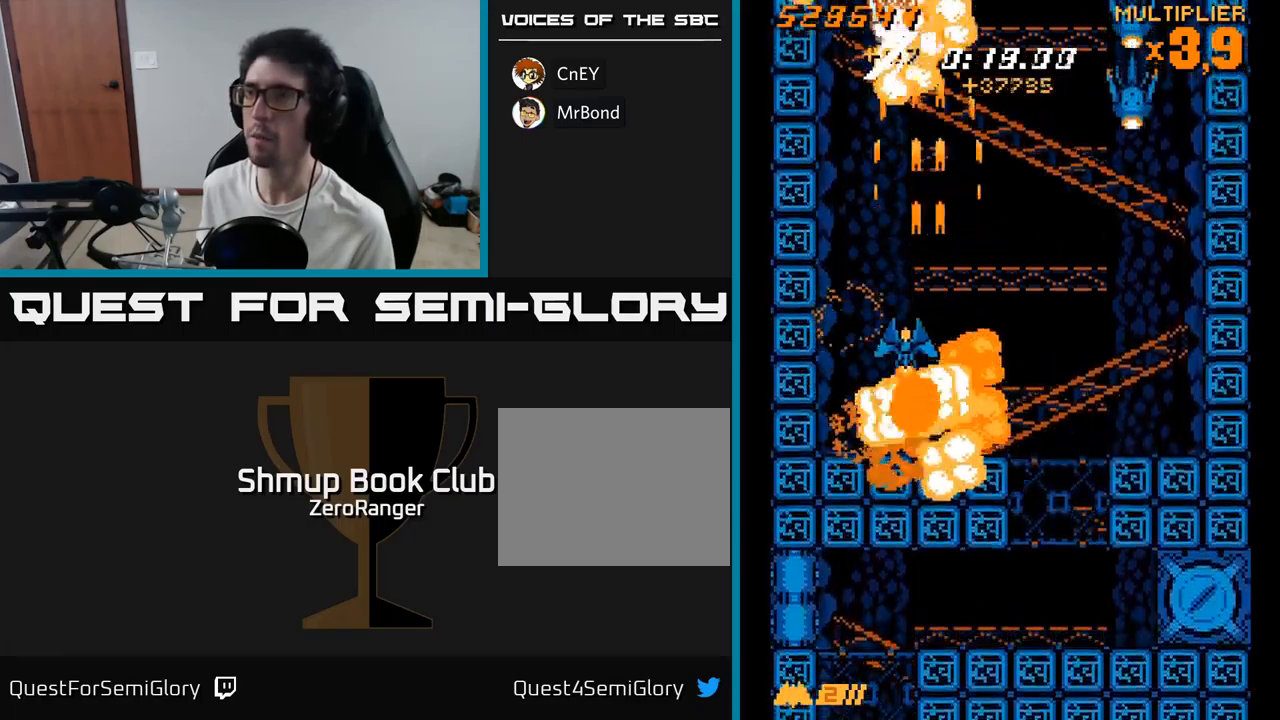
{"buttons": ["A"], "right_stick": "center", "events": [[117, "DPAD_UP", "up"]]}
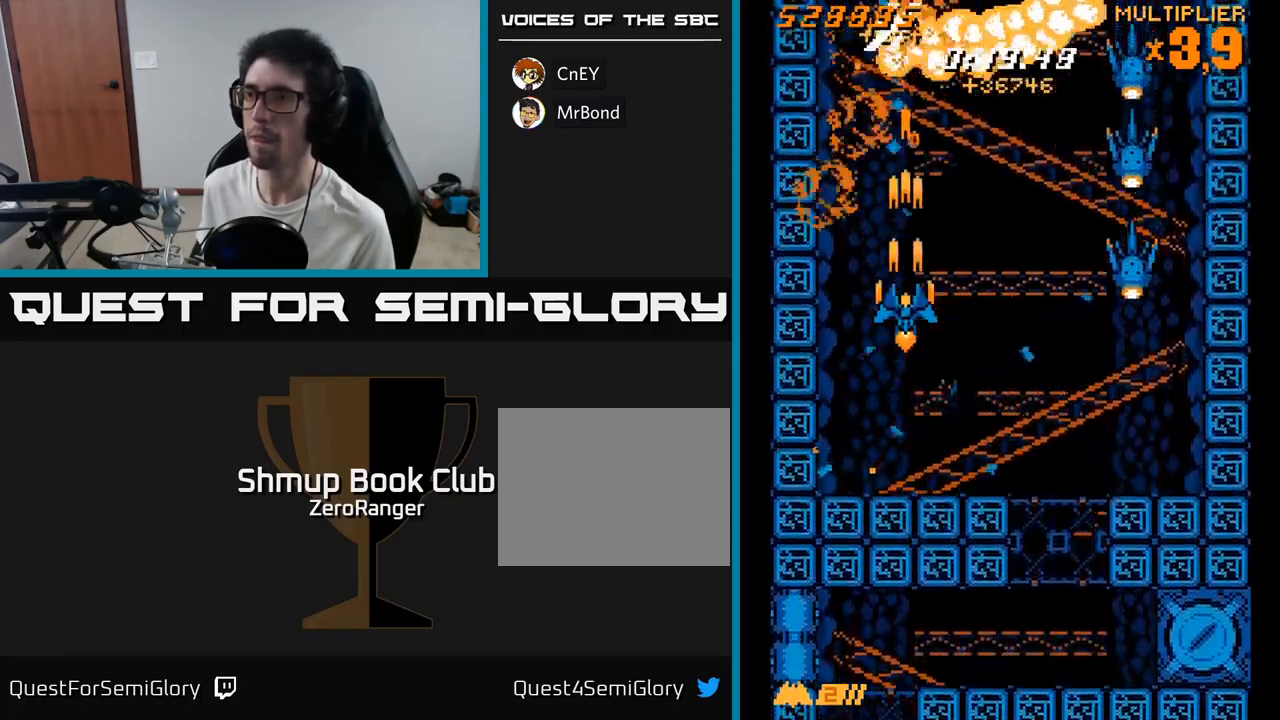
{"buttons": ["X", "DPAD_UP"], "right_stick": "center", "events": [[150, "DPAD_UP", "down"], [233, "DPAD_RIGHT", "down"], [250, "DPAD_UP", "up"], [250, "X", "down"], [300, "A", "up"], [483, "DPAD_RIGHT", "up"], [483, "DPAD_UP", "down"]]}
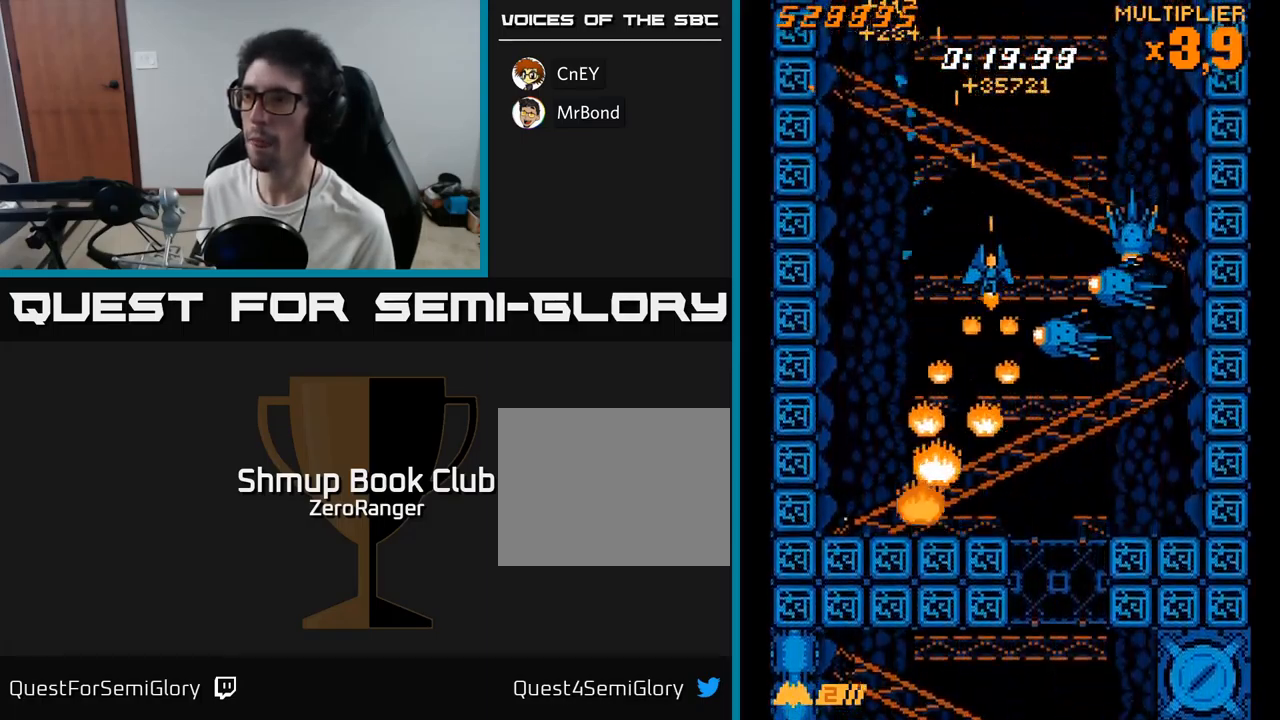
{"buttons": ["X", "DPAD_DOWN", "DPAD_RIGHT"], "right_stick": "center"}
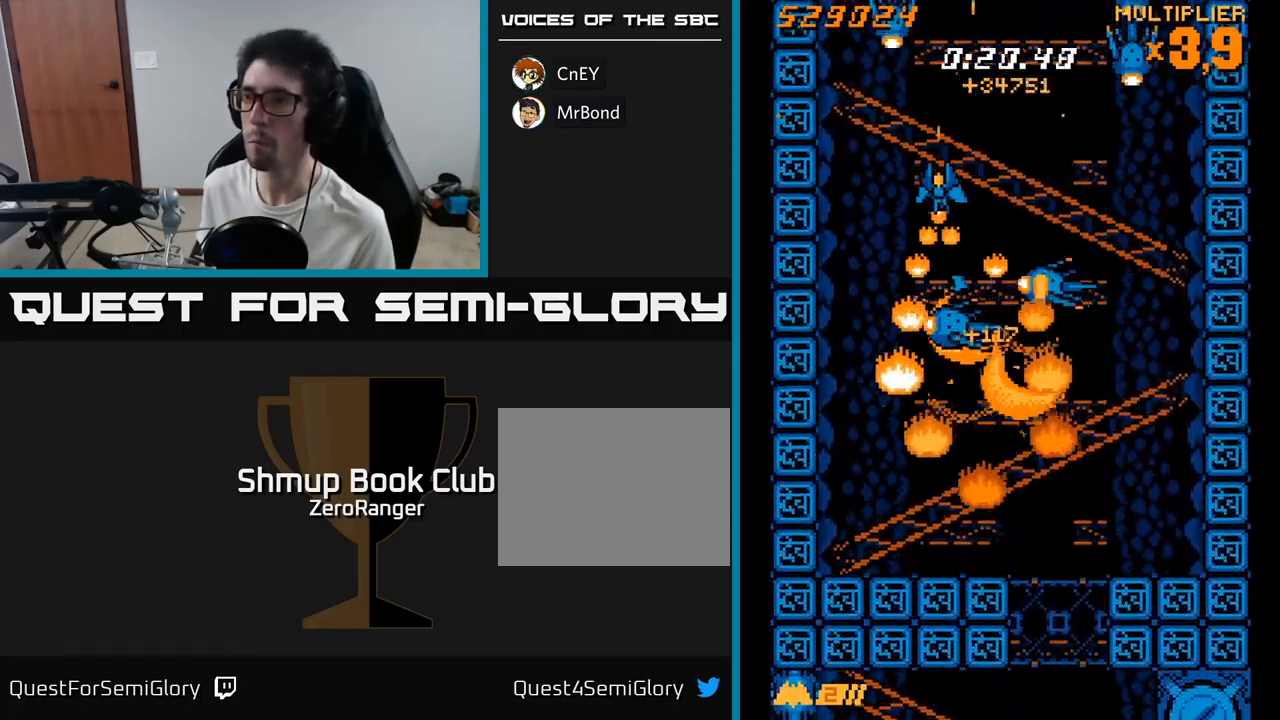
{"buttons": ["X", "DPAD_DOWN", "DPAD_LEFT"], "right_stick": "center", "events": [[33, "DPAD_DOWN", "up"], [183, "DPAD_DOWN", "down"], [200, "DPAD_RIGHT", "up"], [267, "DPAD_DOWN", "up"], [283, "DPAD_LEFT", "down"], [383, "DPAD_DOWN", "down"]]}
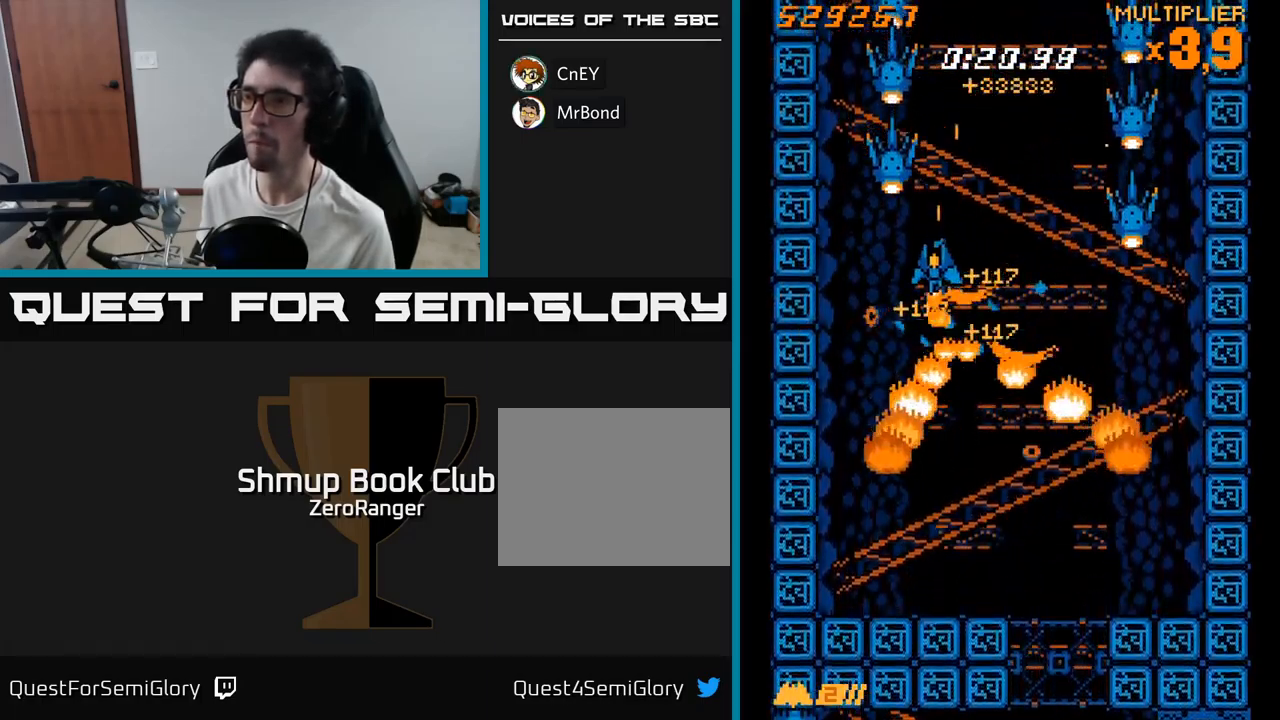
{"buttons": ["A"], "right_stick": "center", "events": [[17, "A", "down"], [17, "DPAD_DOWN", "up"], [50, "X", "up"], [117, "DPAD_DOWN", "down"], [117, "DPAD_LEFT", "up"], [200, "DPAD_DOWN", "up"]]}
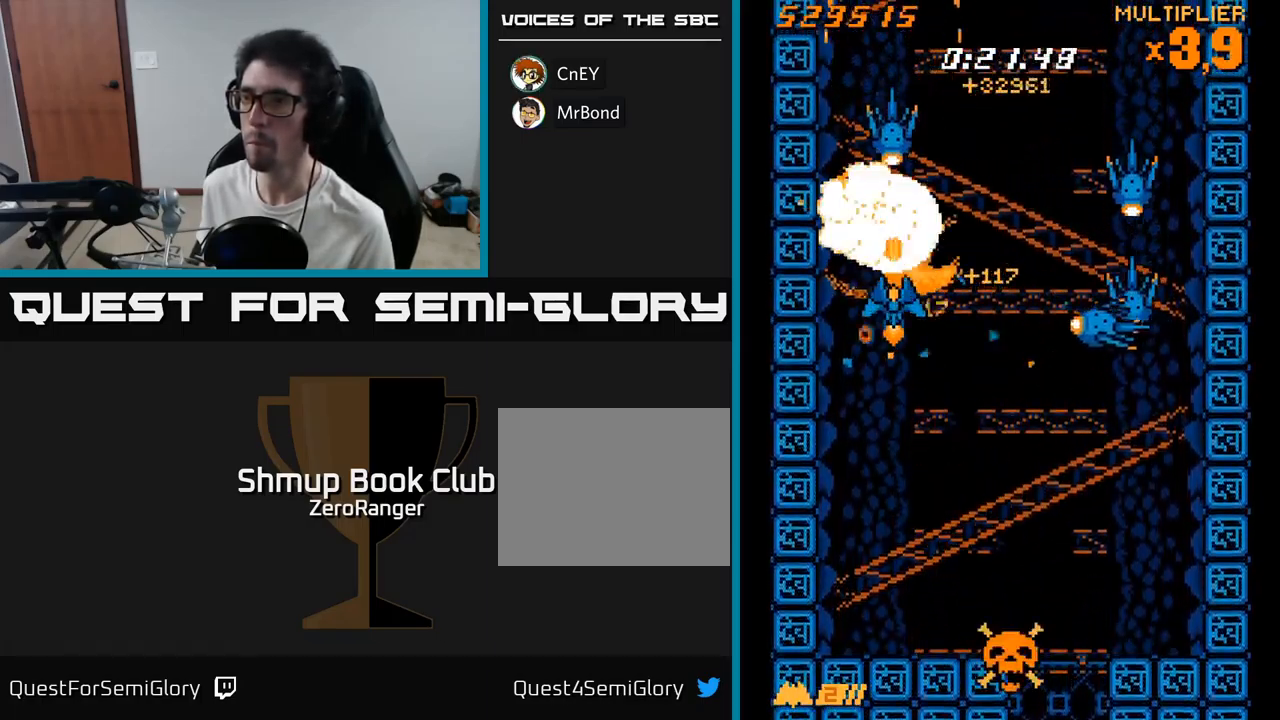
{"buttons": ["X", "DPAD_UP", "DPAD_LEFT"], "right_stick": "center"}
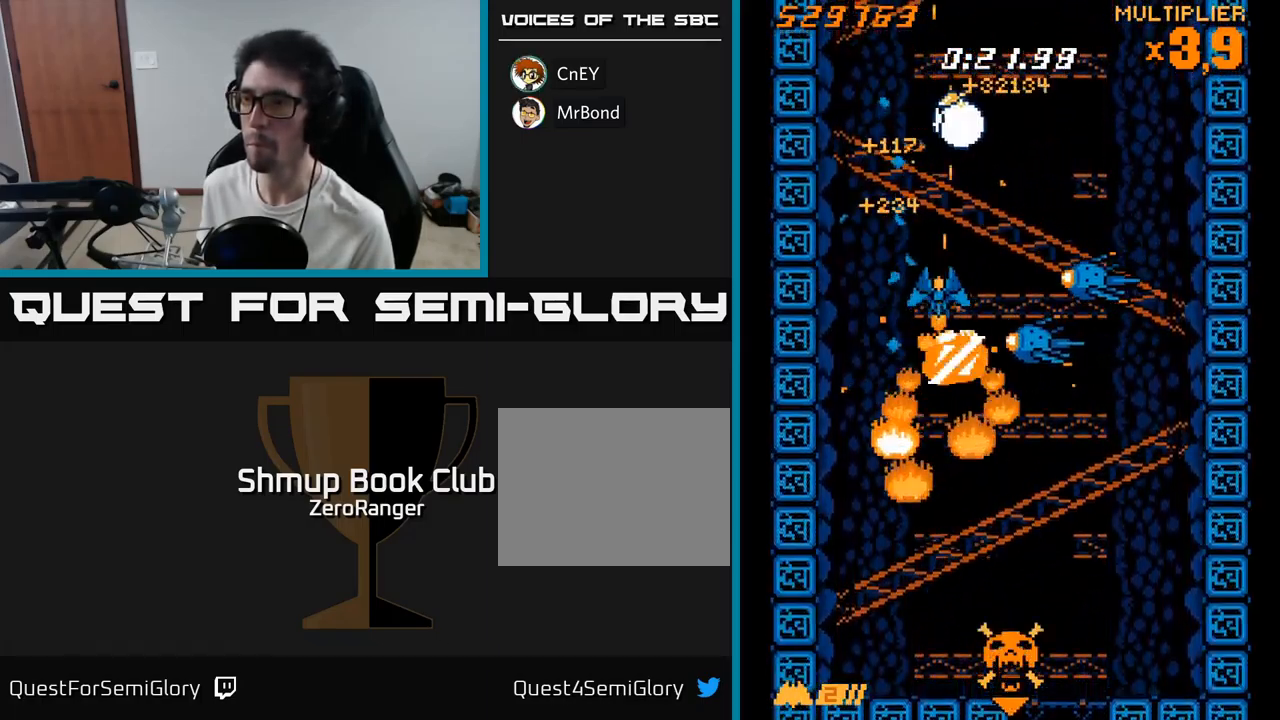
{"buttons": ["X", "DPAD_RIGHT"], "right_stick": "center"}
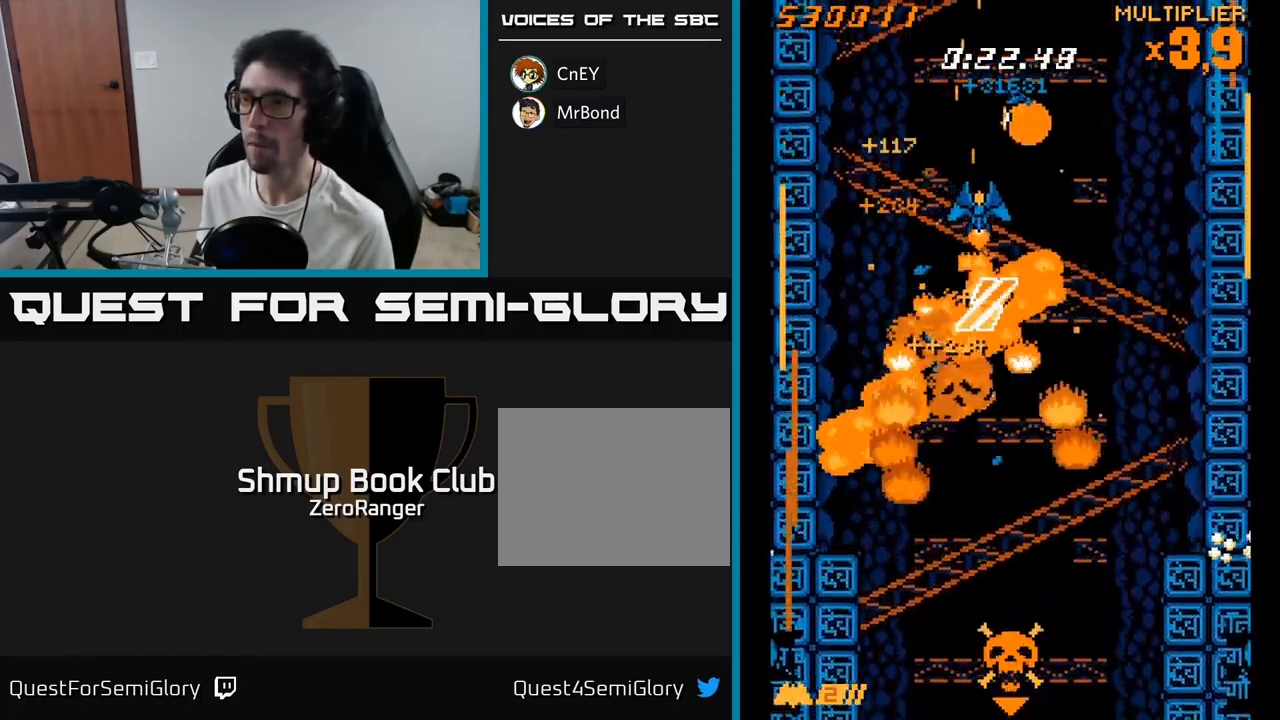
{"buttons": ["A", "DPAD_DOWN", "DPAD_LEFT"], "right_stick": "center"}
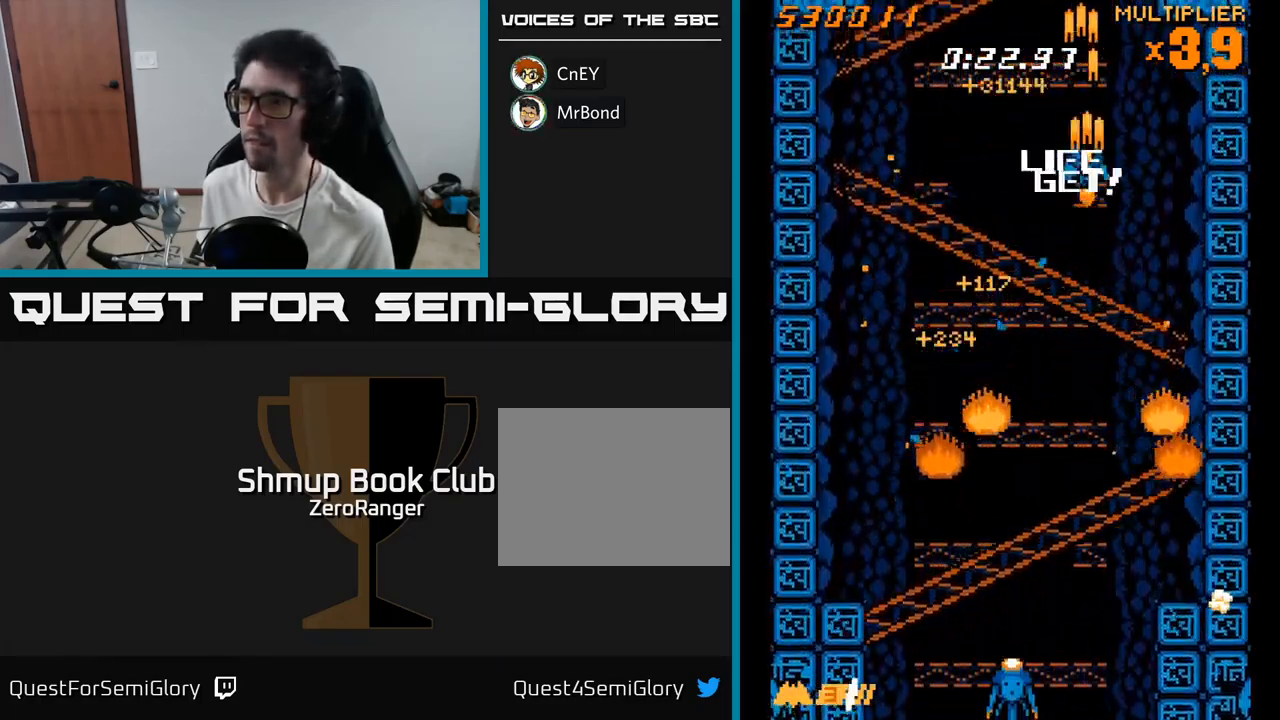
{"buttons": ["X", "DPAD_DOWN"], "right_stick": "center", "events": [[83, "X", "down"], [117, "A", "up"], [183, "DPAD_LEFT", "up"]]}
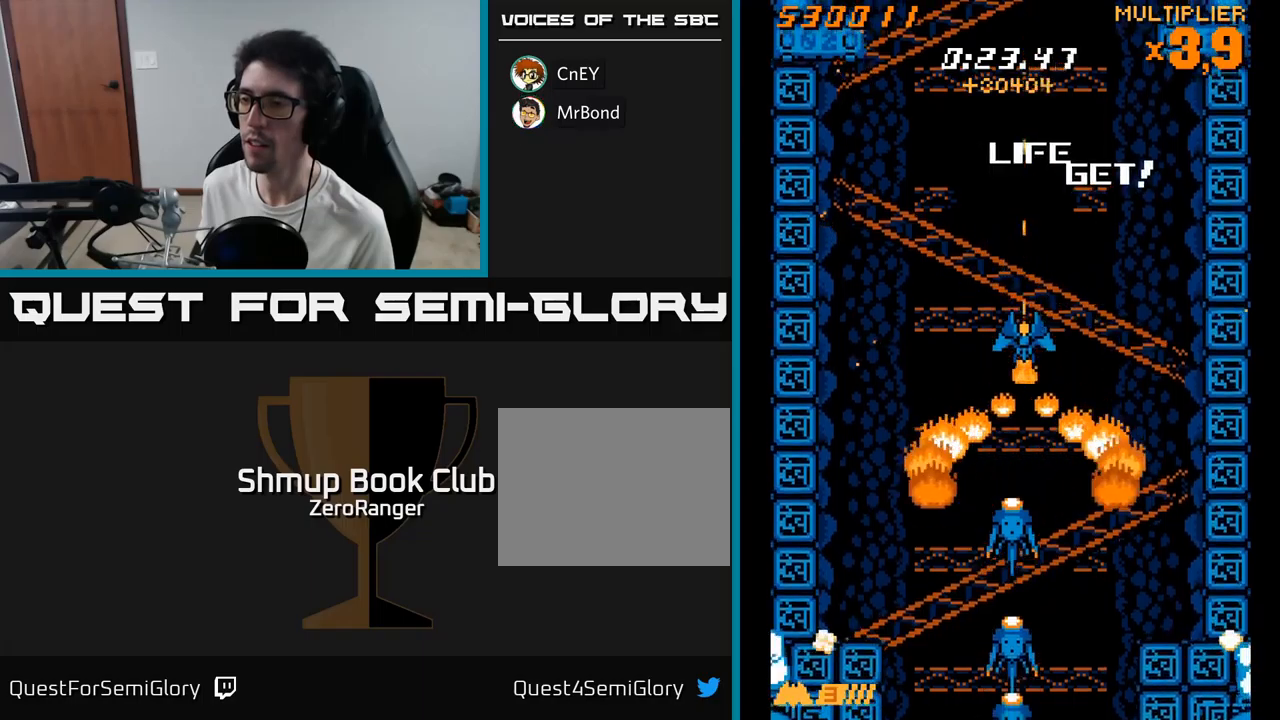
{"buttons": ["X", "DPAD_DOWN"], "right_stick": "center", "events": [[184, "DPAD_DOWN", "up"], [184, "DPAD_LEFT", "down"], [217, "DPAD_UP", "down"], [284, "DPAD_LEFT", "up"], [317, "DPAD_UP", "up"], [350, "DPAD_DOWN", "down"]]}
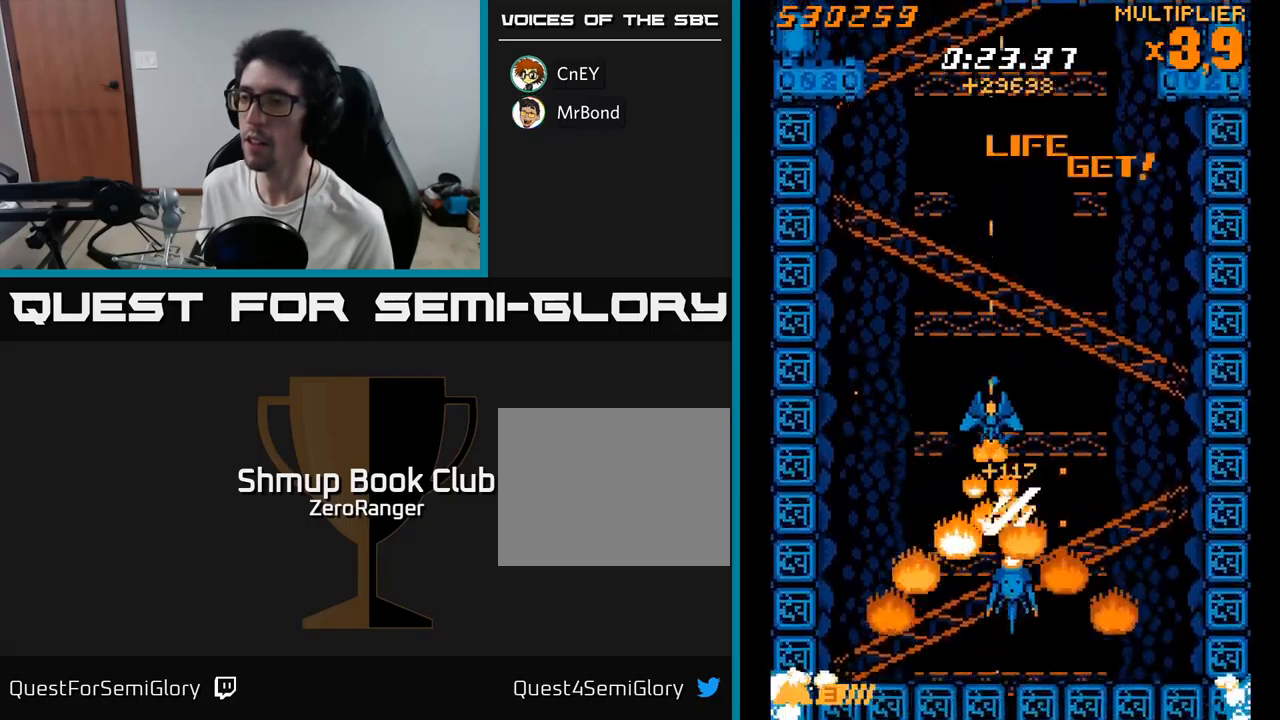
{"buttons": ["A", "X", "DPAD_DOWN", "DPAD_LEFT"], "right_stick": "center", "events": [[34, "DPAD_DOWN", "up"], [200, "DPAD_DOWN", "down"], [250, "DPAD_RIGHT", "down"], [300, "DPAD_DOWN", "up"], [367, "DPAD_DOWN", "down"], [417, "DPAD_RIGHT", "up"], [467, "A", "down"], [500, "DPAD_LEFT", "down"]]}
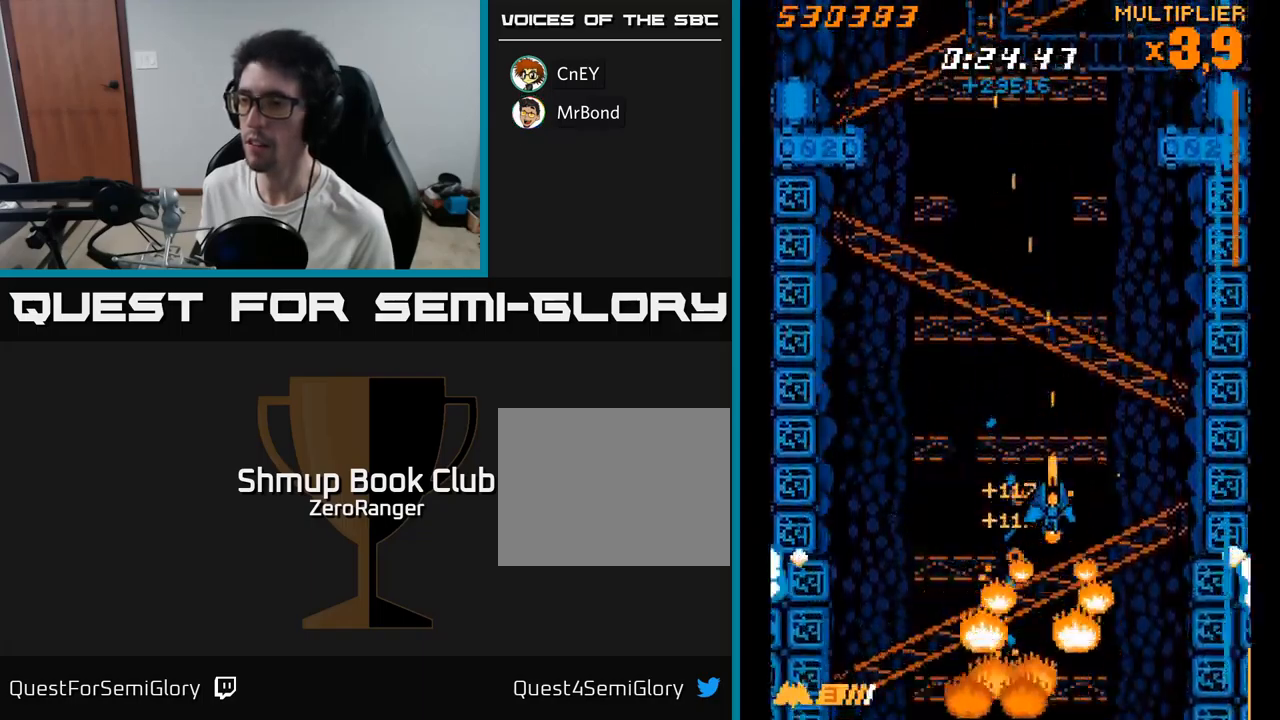
{"buttons": ["A", "DPAD_UP"], "right_stick": "center", "events": [[17, "X", "up"], [34, "DPAD_DOWN", "up"], [84, "DPAD_UP", "down"], [150, "DPAD_LEFT", "up"], [317, "DPAD_LEFT", "down"], [484, "DPAD_LEFT", "up"], [484, "DPAD_UP", "up"], [500, "DPAD_UP", "down"]]}
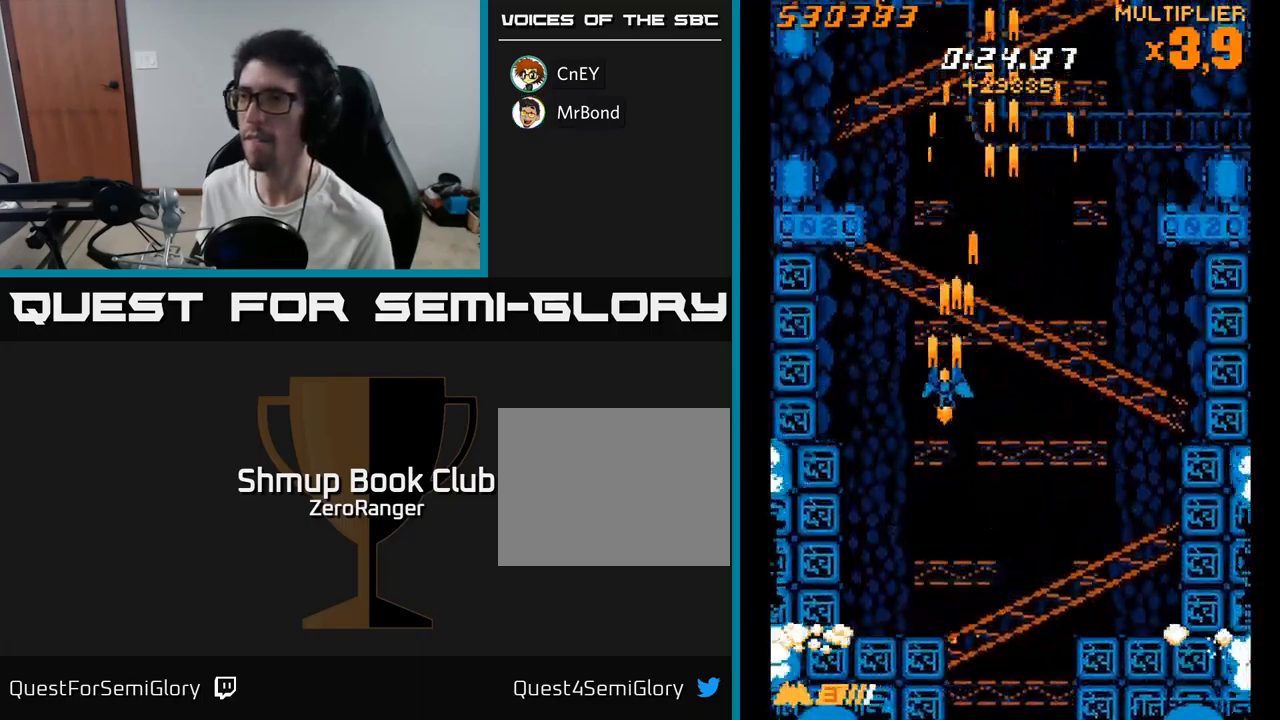
{"buttons": ["A"], "right_stick": "center", "events": [[184, "DPAD_LEFT", "down"], [300, "DPAD_LEFT", "up"], [467, "DPAD_UP", "up"]]}
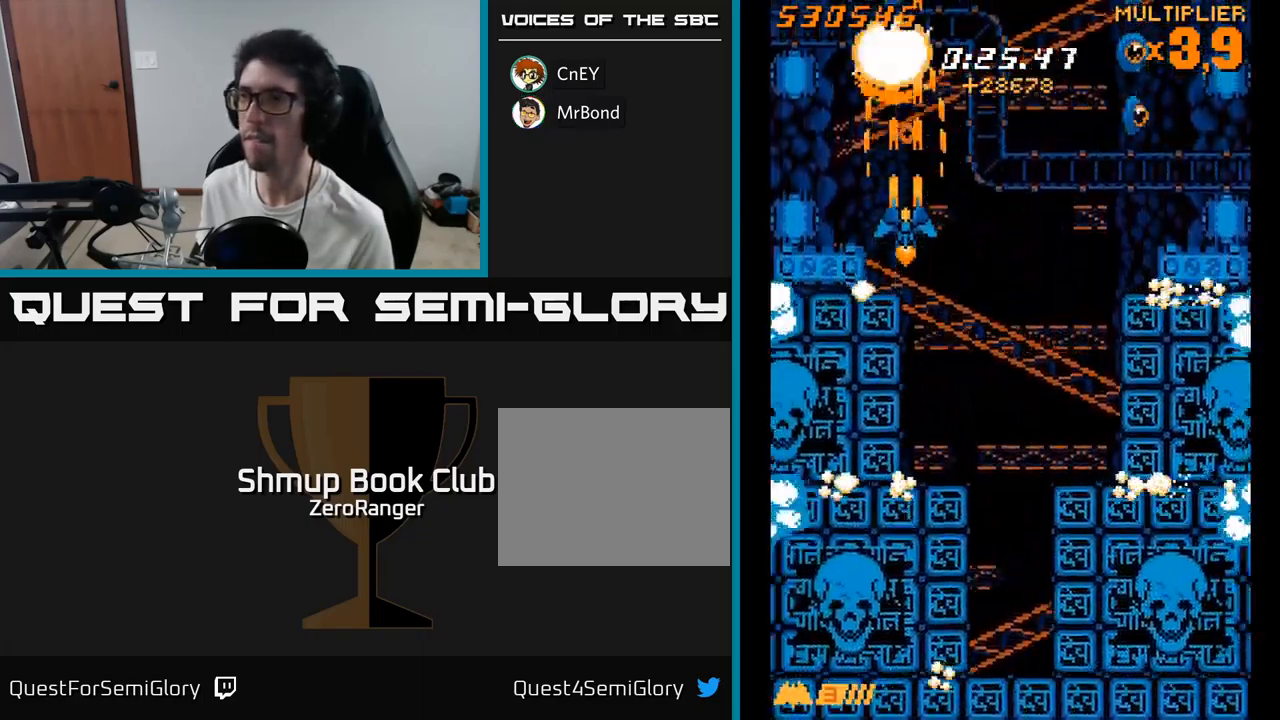
{"buttons": ["A", "DPAD_DOWN", "DPAD_RIGHT"], "right_stick": "center", "events": [[484, "DPAD_DOWN", "down"], [500, "DPAD_RIGHT", "down"]]}
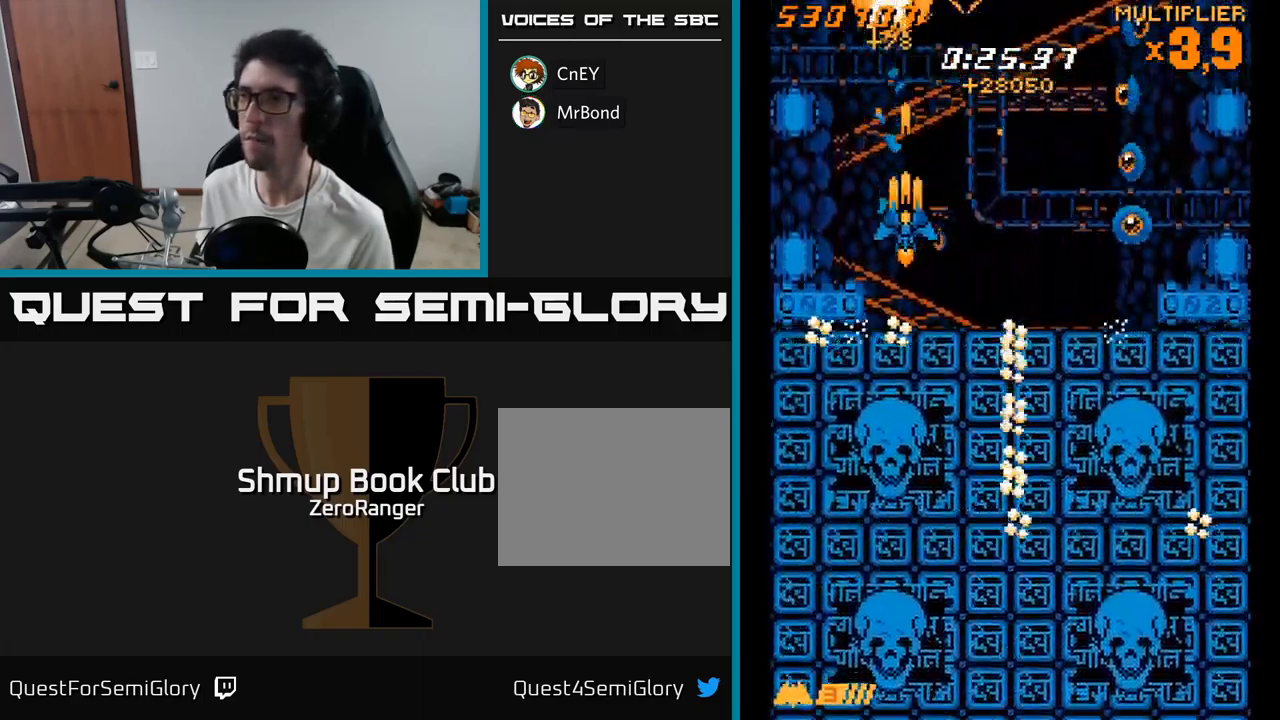
{"buttons": ["X", "DPAD_UP"], "right_stick": "center", "events": [[67, "DPAD_DOWN", "up"], [284, "DPAD_UP", "down"], [300, "X", "down"], [417, "A", "up"], [484, "DPAD_RIGHT", "up"]]}
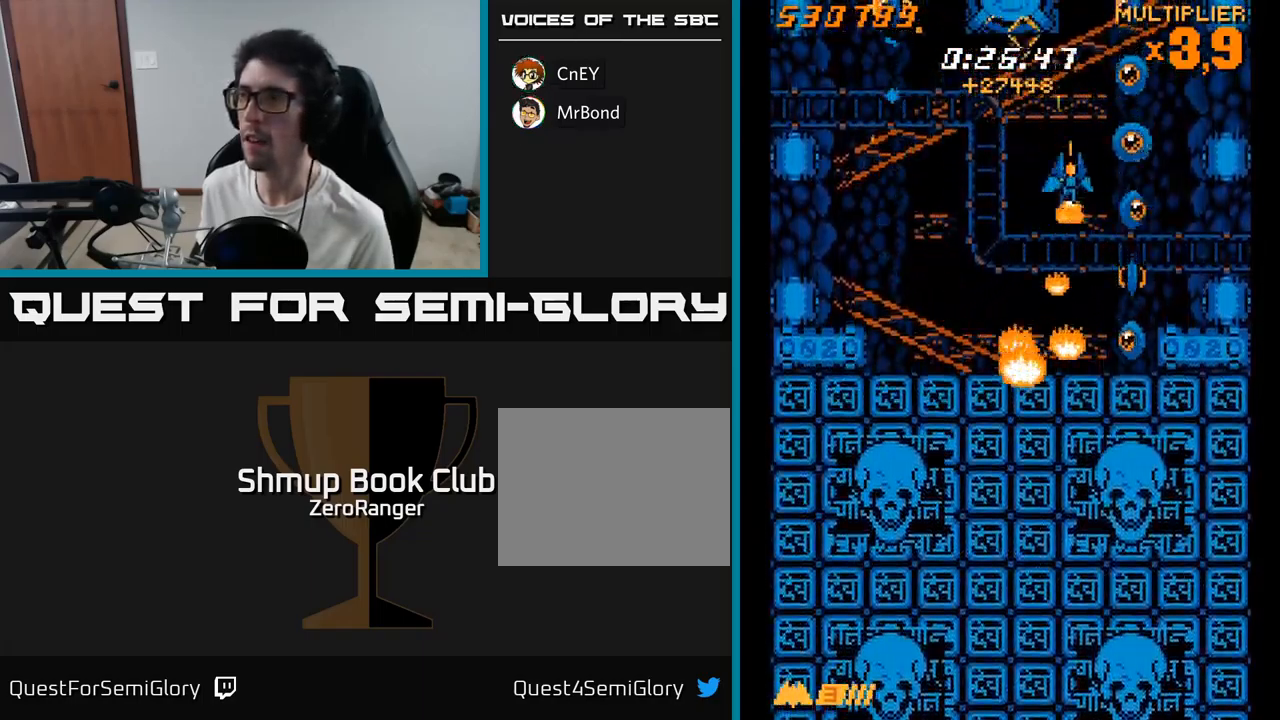
{"buttons": ["X", "DPAD_LEFT"], "right_stick": "center", "events": [[117, "DPAD_RIGHT", "down"], [150, "DPAD_RIGHT", "up"], [284, "DPAD_RIGHT", "down"], [317, "DPAD_UP", "up"], [367, "DPAD_RIGHT", "up"], [450, "DPAD_LEFT", "down"]]}
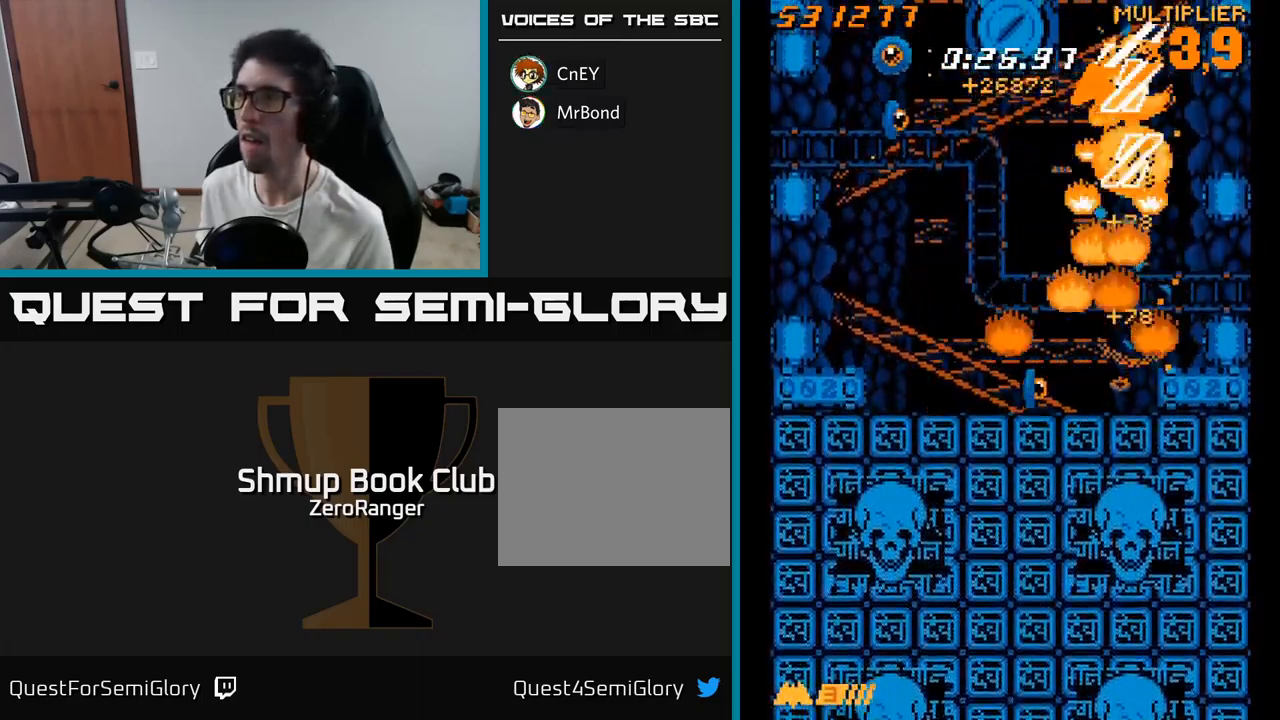
{"buttons": ["A", "DPAD_DOWN"], "right_stick": "center", "events": [[67, "DPAD_DOWN", "down"], [67, "DPAD_LEFT", "up"], [234, "A", "down"], [267, "DPAD_RIGHT", "down"], [267, "X", "up"], [334, "DPAD_DOWN", "up"], [400, "DPAD_DOWN", "down"], [484, "DPAD_RIGHT", "up"]]}
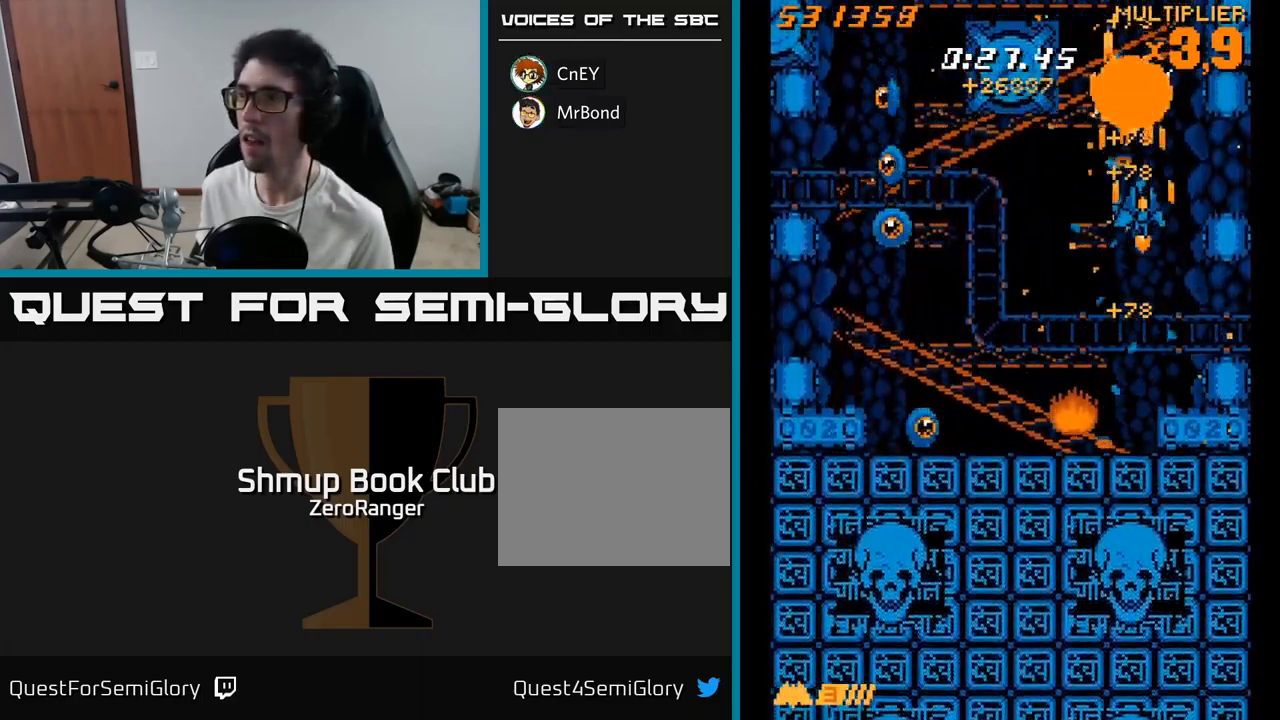
{"buttons": ["X", "DPAD_LEFT"], "right_stick": "center", "events": [[184, "DPAD_LEFT", "down"], [234, "DPAD_DOWN", "up"], [300, "DPAD_UP", "down"], [334, "X", "down"], [417, "A", "up"], [450, "DPAD_UP", "up"]]}